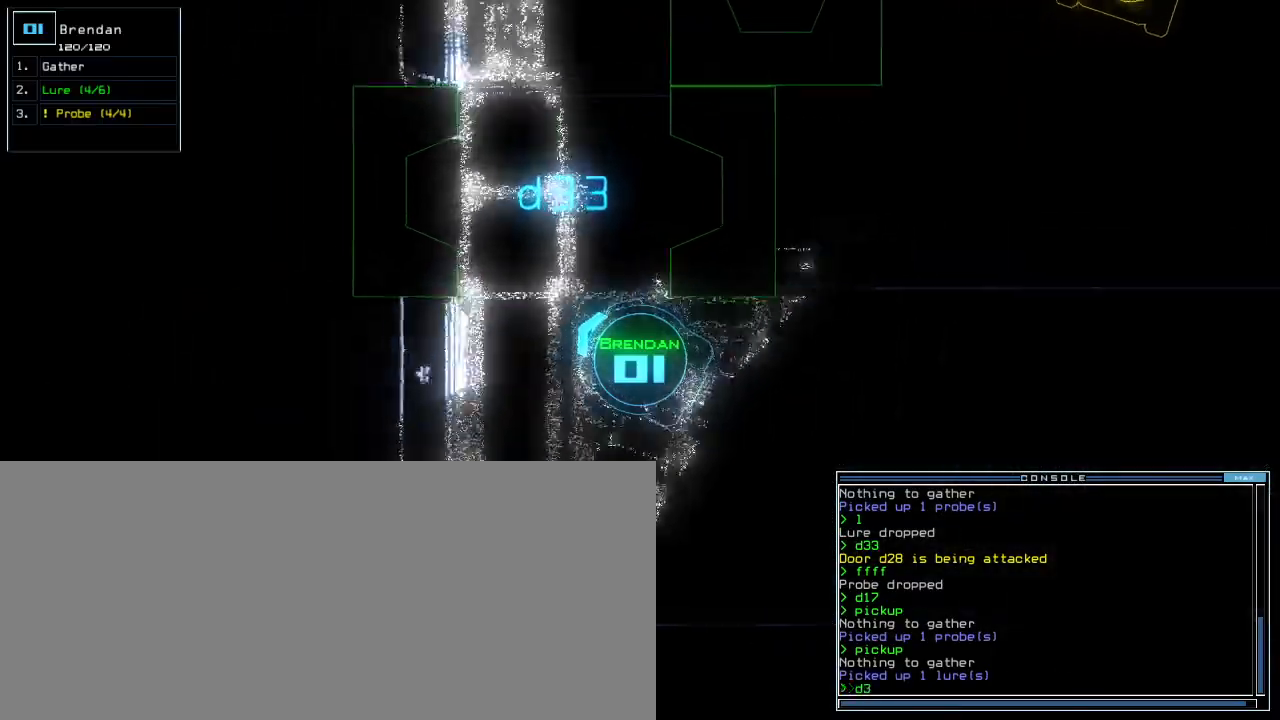
Gameplay with keyboard; each line is a JSON object with the keys held at the frame after it. "events" lists presses ("down") and releases ("up") of ".", "0", "1", "2", "3", "4", "5", "6", "7", "8", "9", "a", "b", "backspace", "c", "caps_lock", "comma", "ctrl_l", "ctrl_r", "d", "down", "e", "equals", "f", "f5", "g", "h", "i", "j", "k", "l", "left", "m", "n", "o", "p", "q", "quote", "r", "return", "right", "s", "semicolon", "shift_l", "shift_r", "space", "t", "tab", "u", "up", "v", "w", "x", "y" and "z" between this image and that frame as [ms after this image, input, new state], when the widget could be followed in between. No other keys are recorded. Mouse input is not recorded. Not read: escape minus tilde.
{"keys": ["up"], "events": [[20, "right", "up"], [40, "2", "down"], [120, "3", "up"], [140, "2", "up"], [360, "right", "down"], [400, "right", "up"]]}
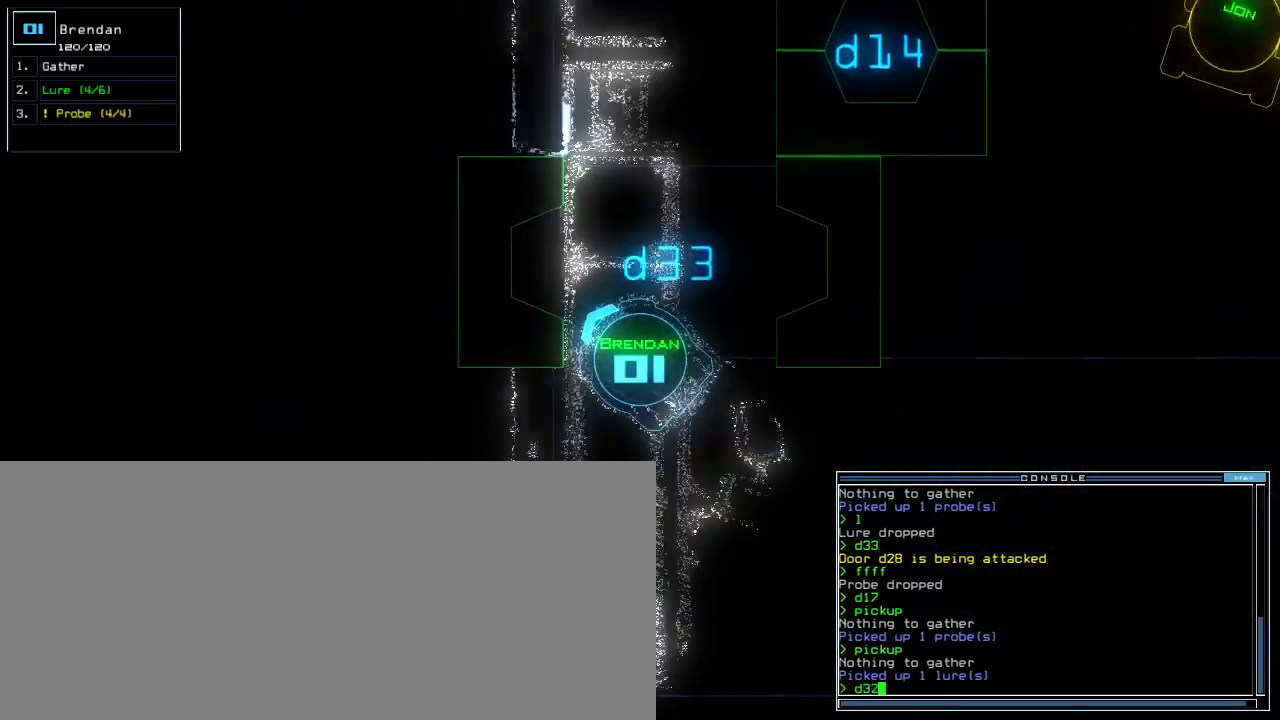
{"keys": ["up"], "events": [[240, "right", "down"], [460, "right", "up"]]}
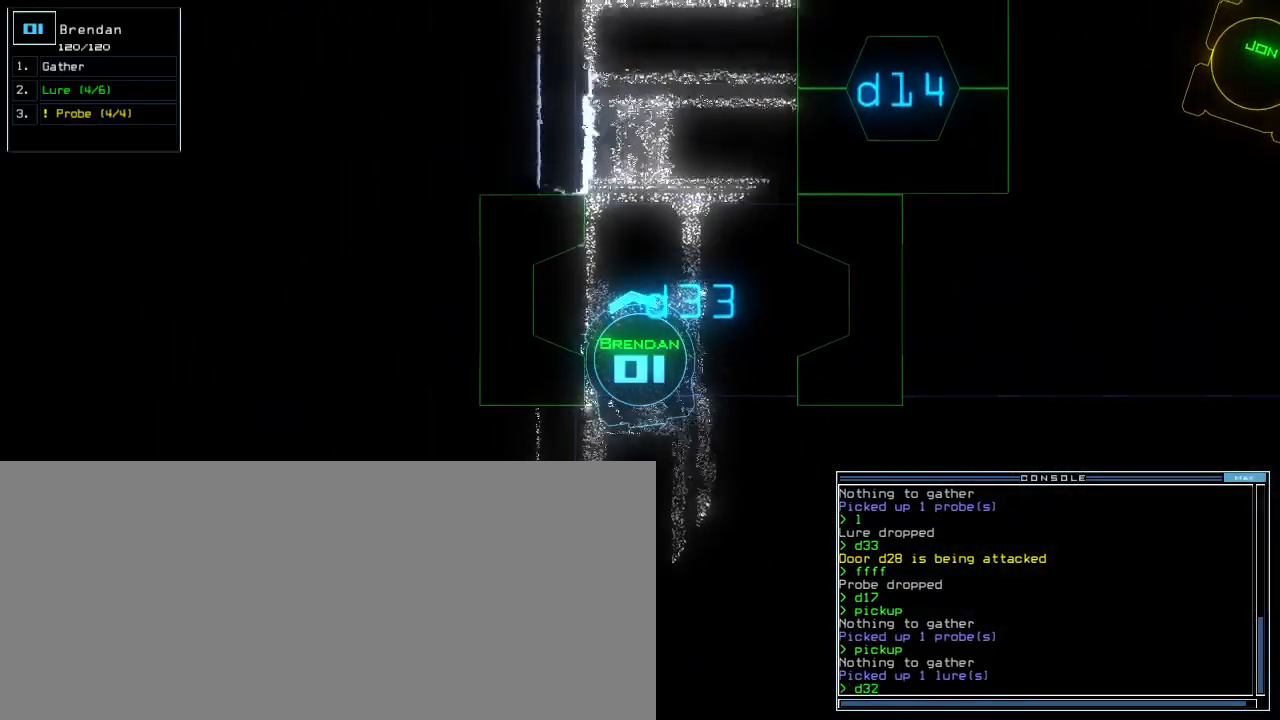
{"keys": ["d", "up"], "events": [[60, "return", "down"], [160, "return", "up"], [340, "right", "down"], [460, "right", "up"], [500, "d", "down"]]}
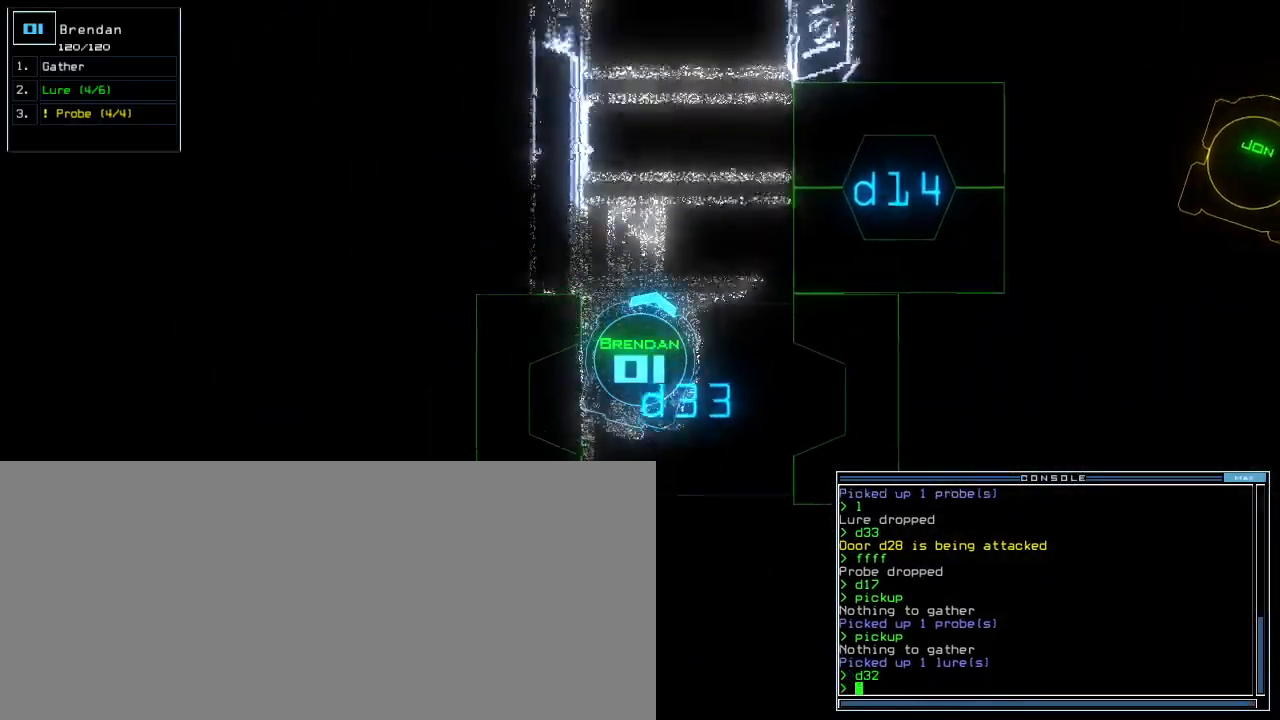
{"keys": ["up"], "events": [[60, "d", "up"], [300, "3", "down"], [340, "3", "up"], [420, "3", "down"], [460, "3", "up"]]}
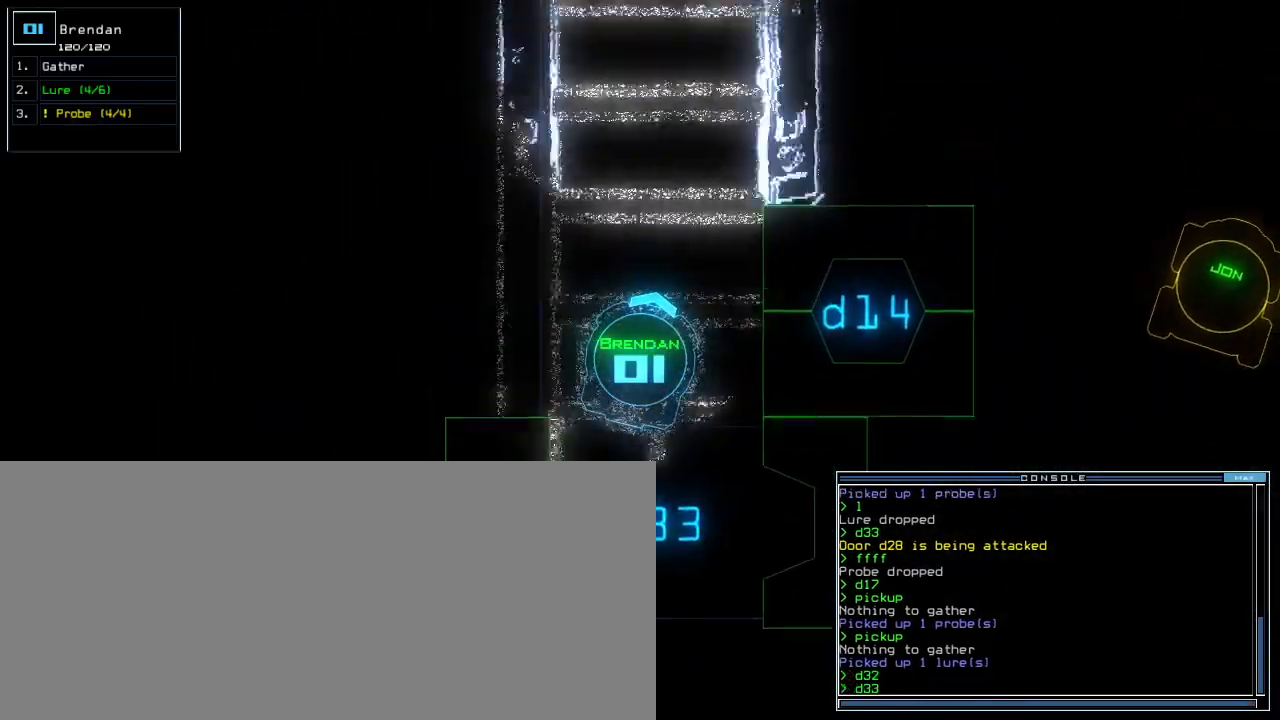
{"keys": ["up"], "events": [[180, "return", "down"], [300, "return", "up"], [360, "left", "down"], [460, "left", "up"]]}
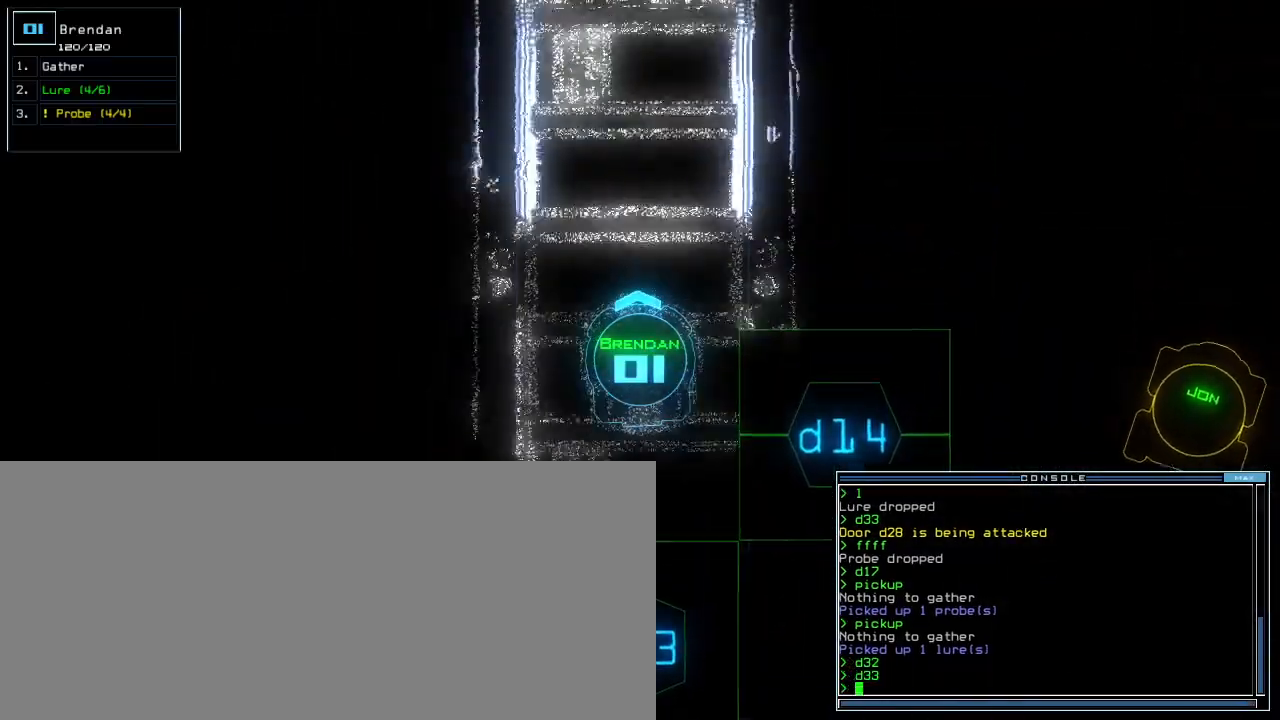
{"keys": ["up"], "events": []}
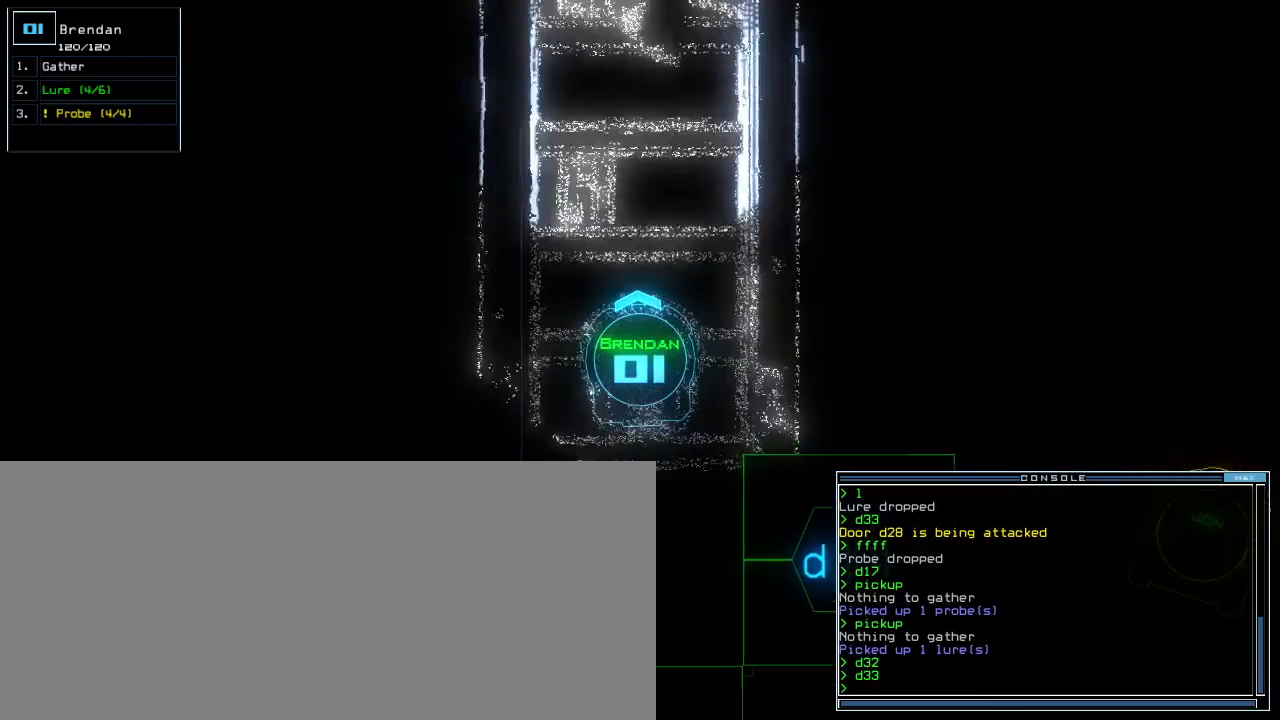
{"keys": ["up"], "events": [[180, "l", "down"], [280, "l", "up"]]}
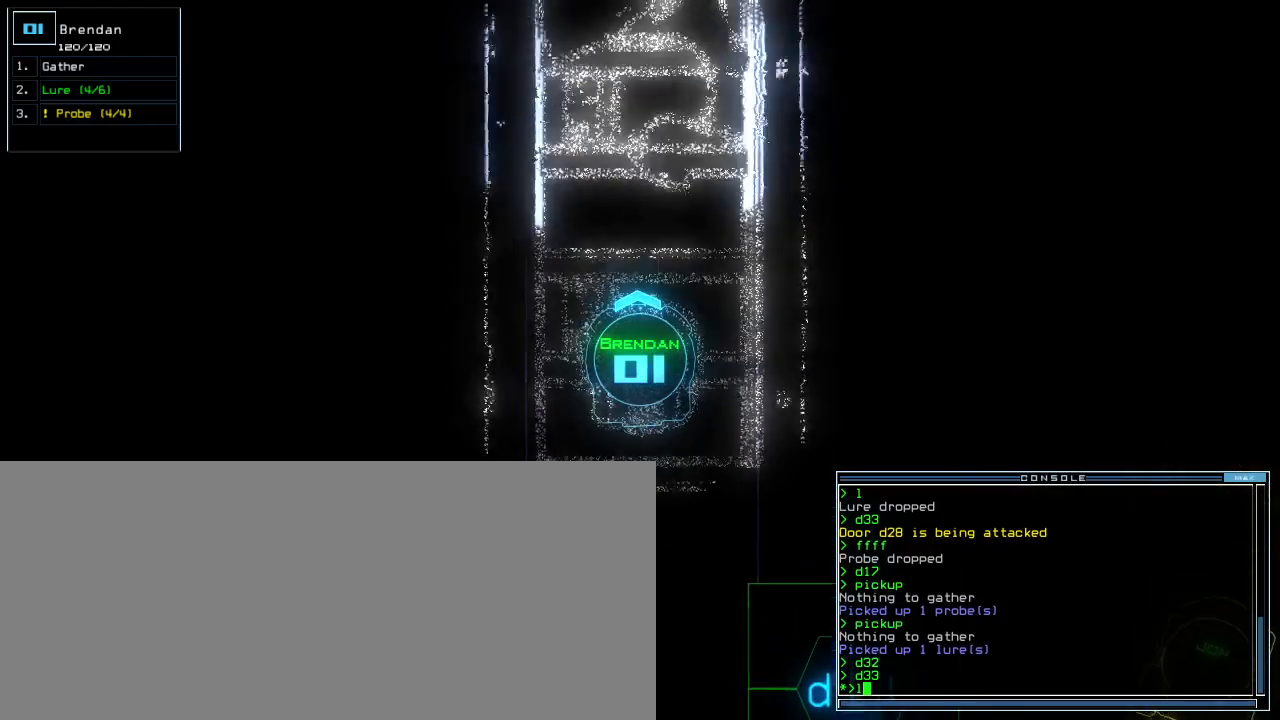
{"keys": ["up"], "events": []}
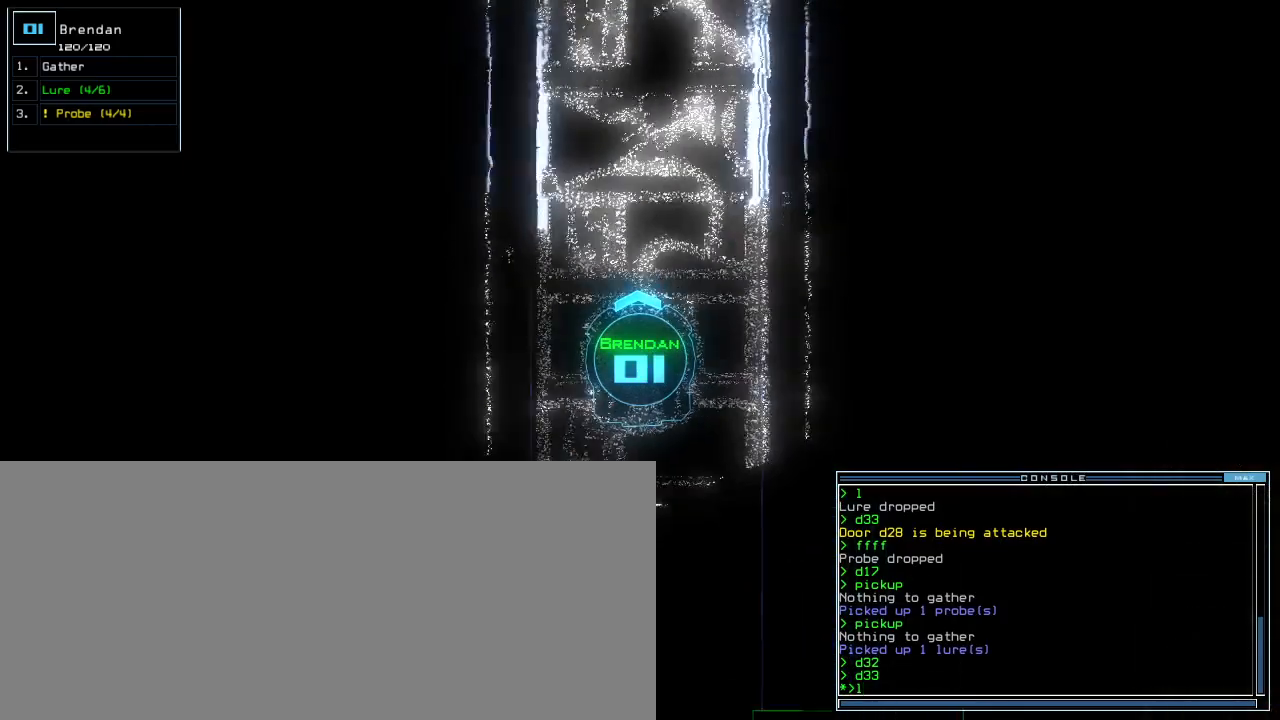
{"keys": ["up"], "events": []}
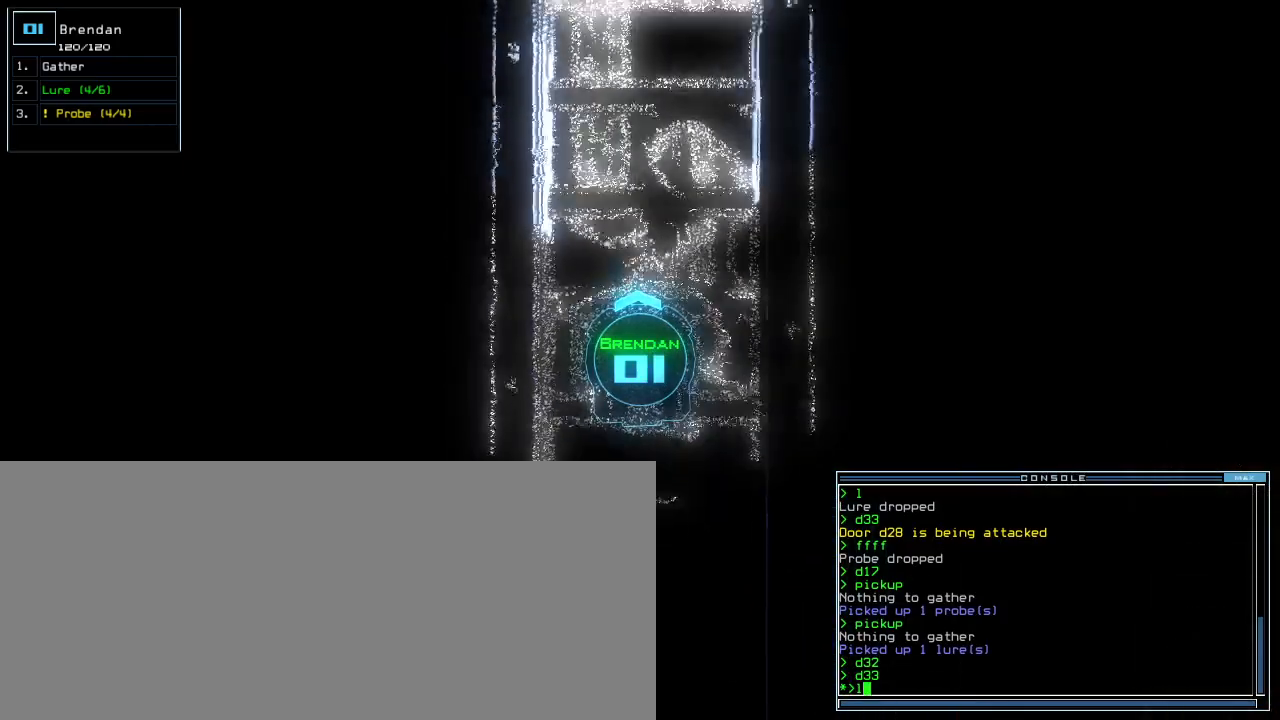
{"keys": ["up"], "events": []}
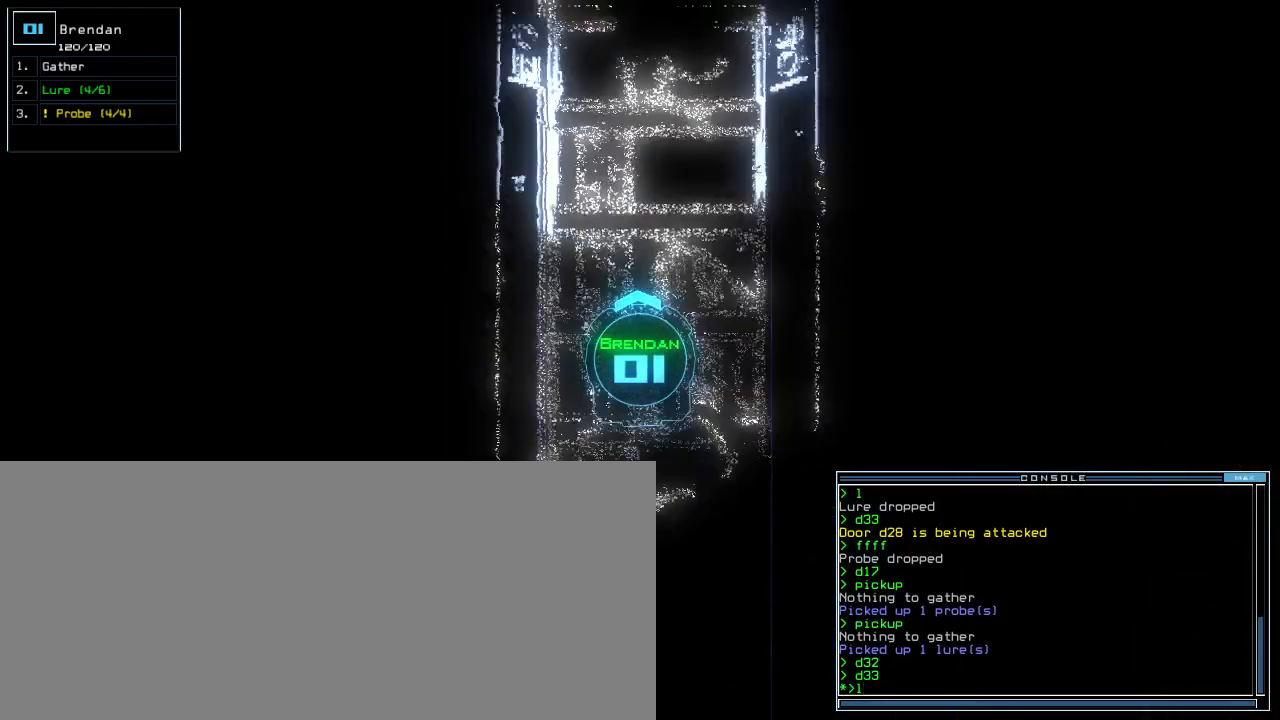
{"keys": ["up"], "events": []}
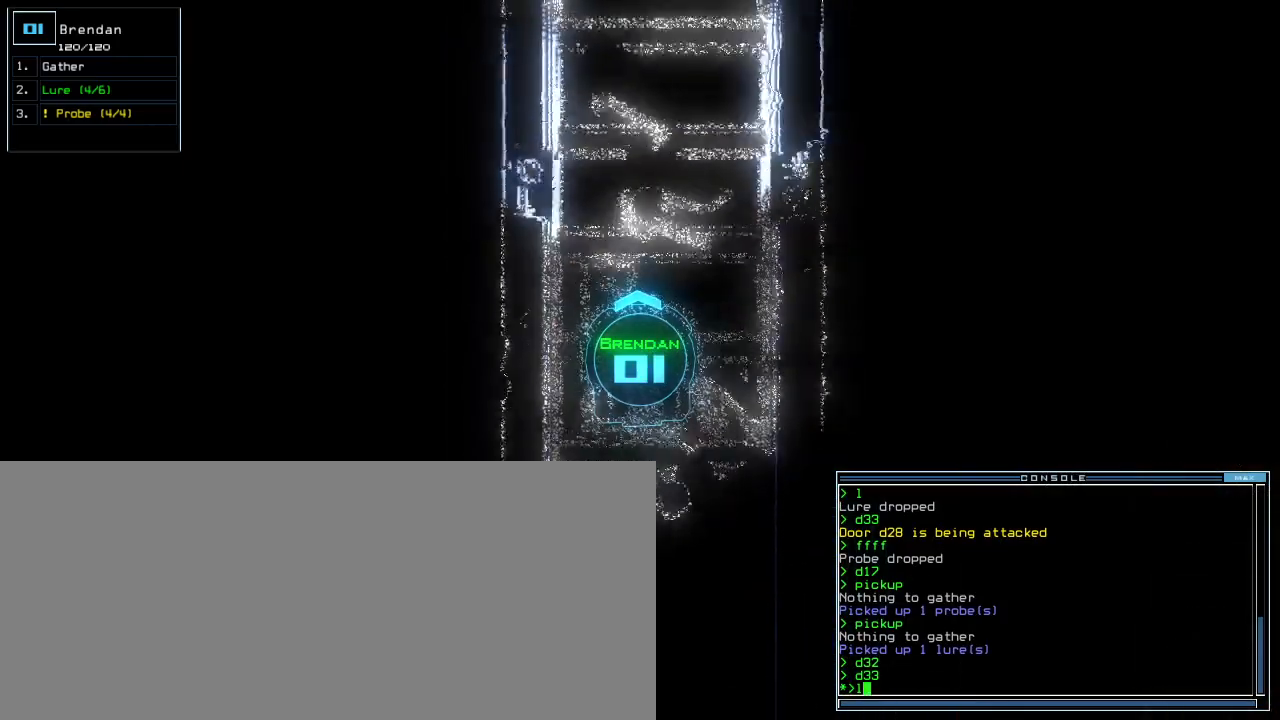
{"keys": ["up"], "events": []}
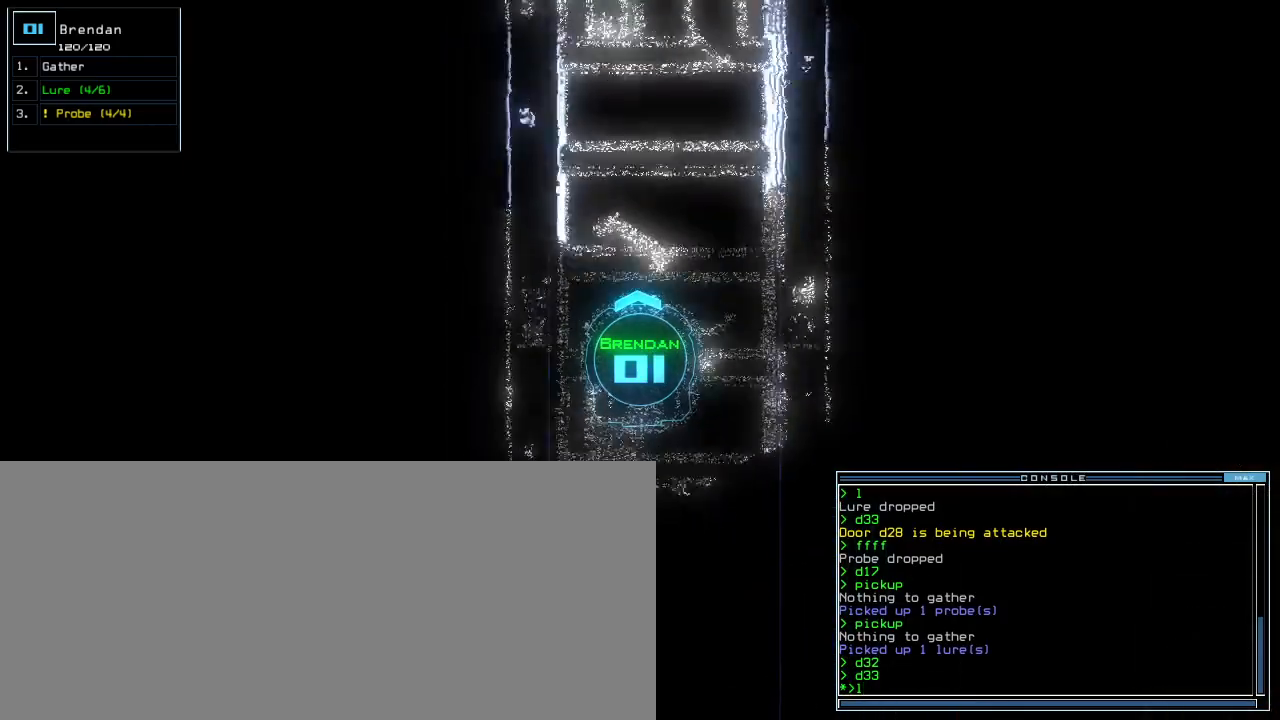
{"keys": ["up"], "events": [[400, "return", "down"], [460, "return", "up"]]}
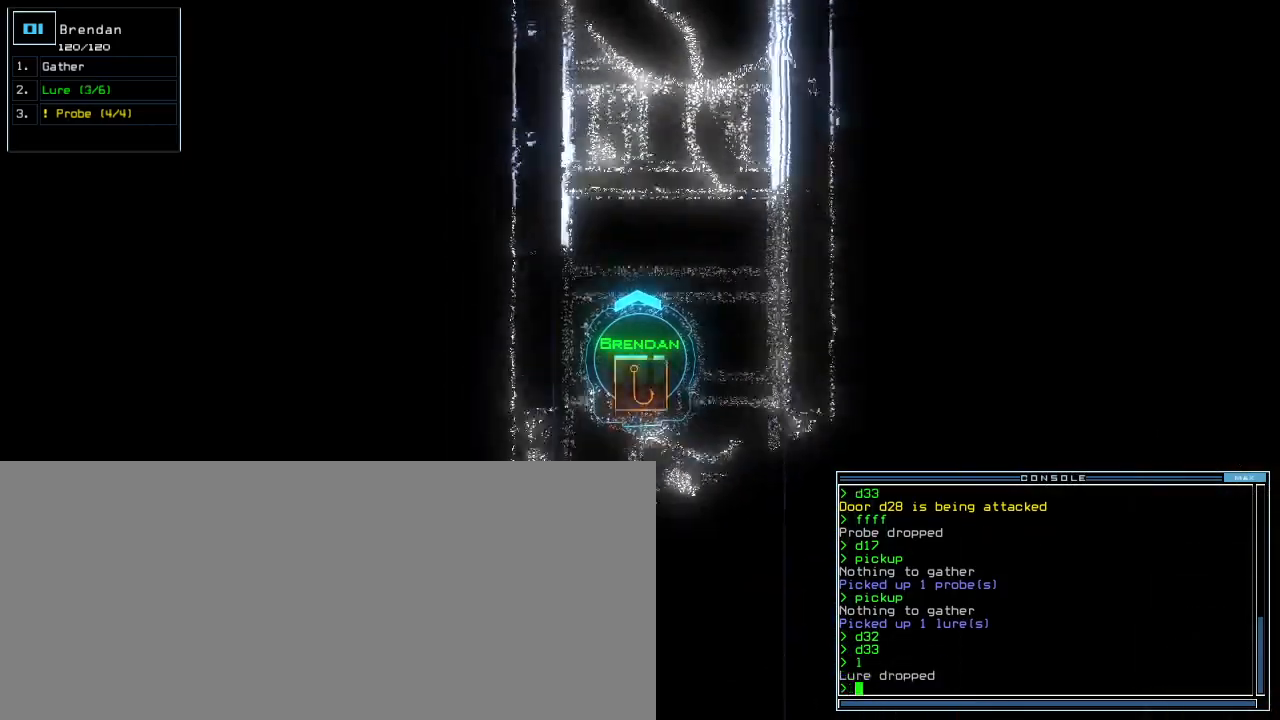
{"keys": [], "events": [[260, "right", "down"], [320, "right", "up"], [380, "space", "down"], [400, "up", "up"], [440, "space", "up"]]}
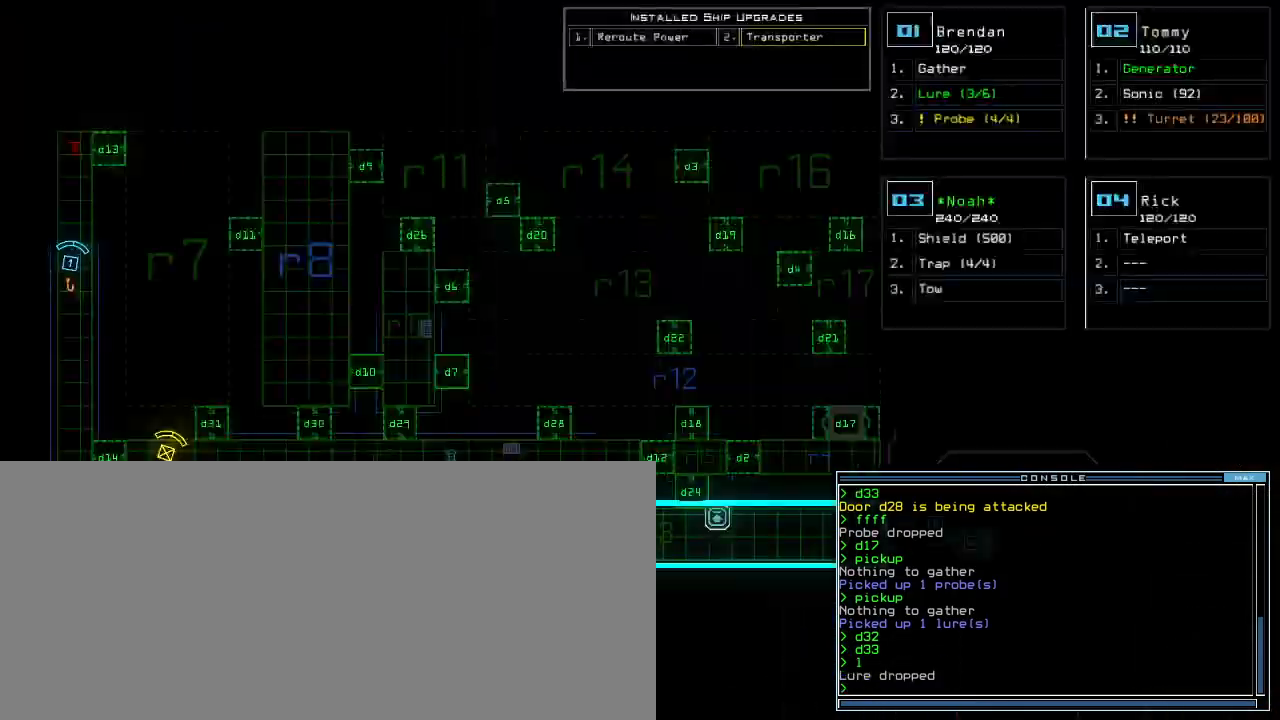
{"keys": ["right"], "events": [[60, "right", "down"]]}
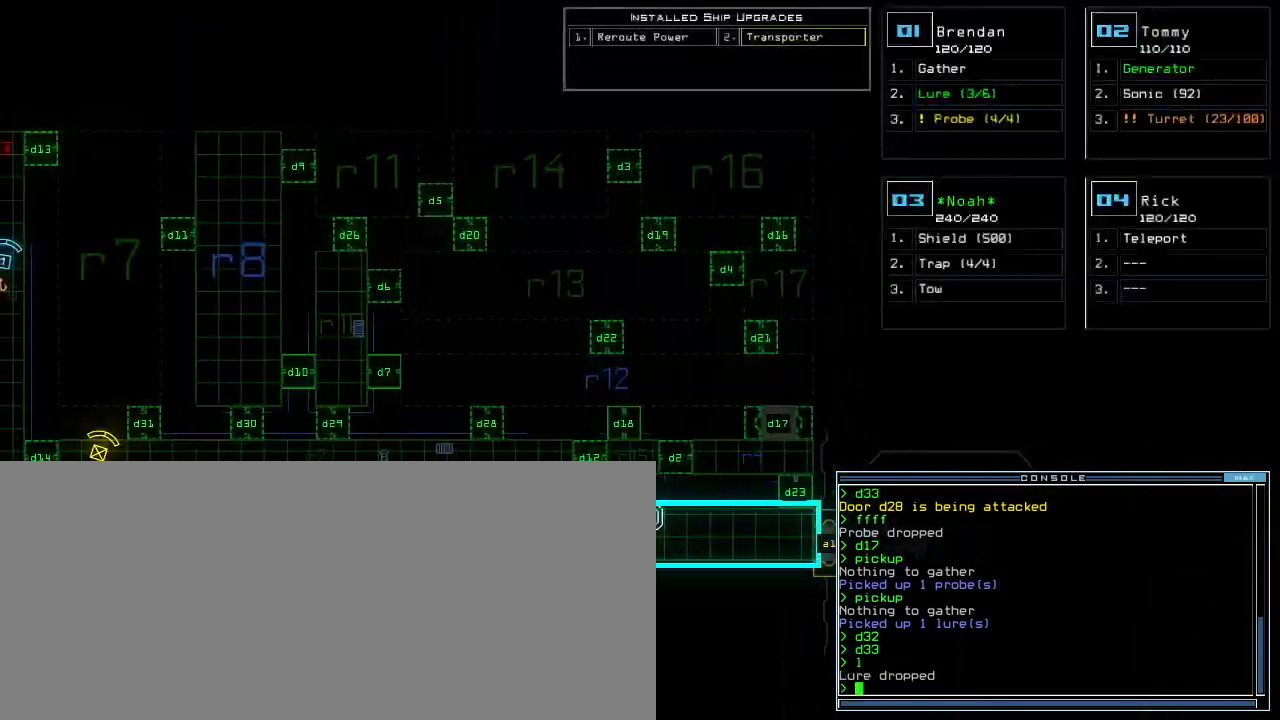
{"keys": [], "events": [[20, "right", "up"]]}
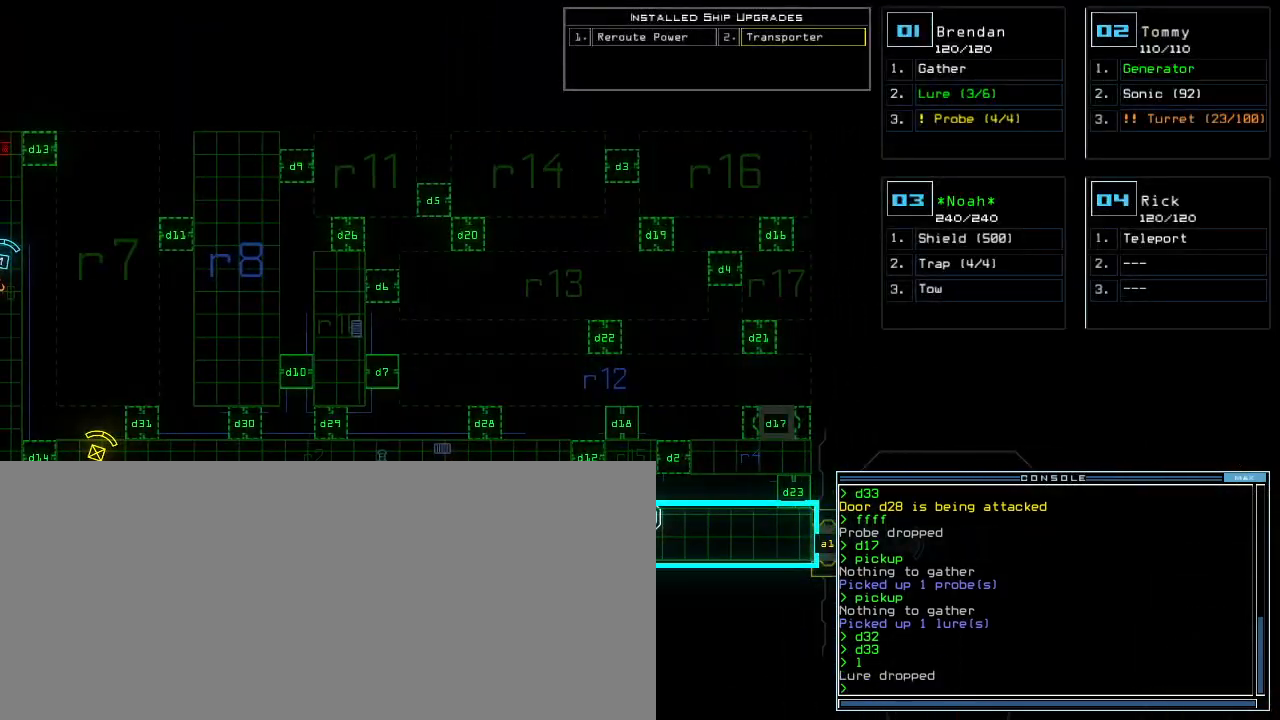
{"keys": [], "events": []}
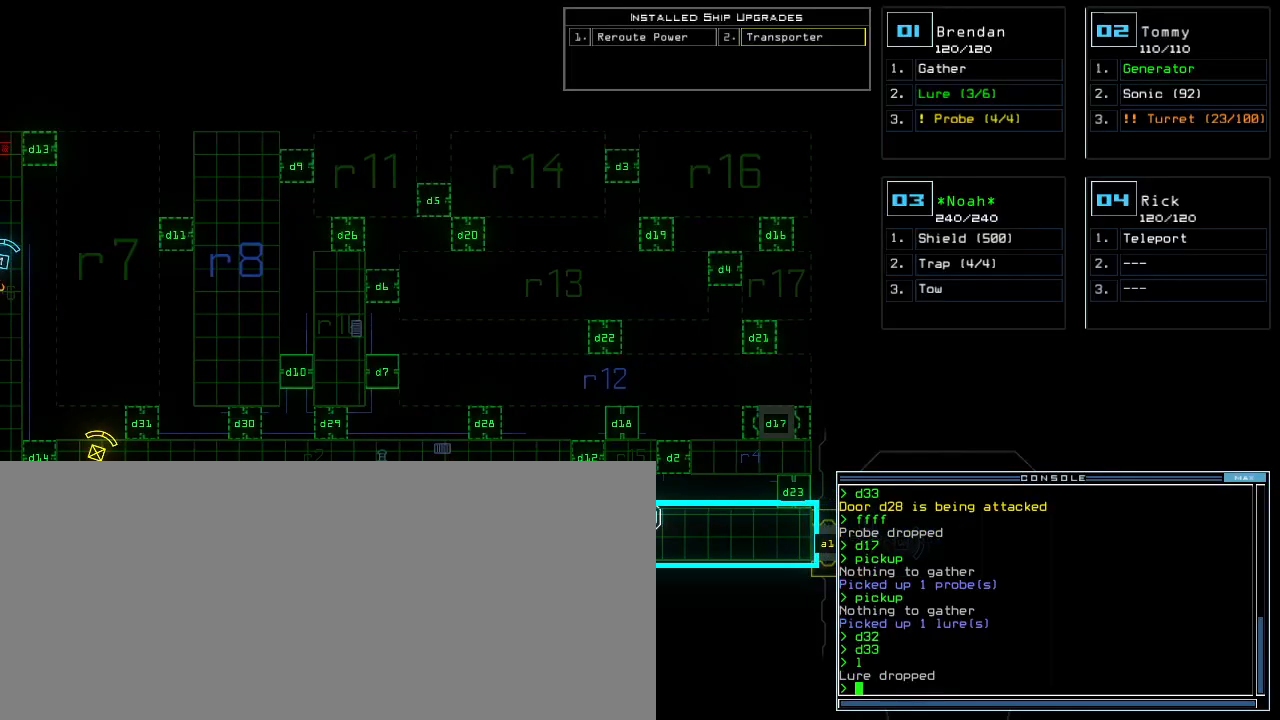
{"keys": ["up"], "events": [[20, "1", "down"], [40, "up", "down"], [60, "left", "down"], [100, "1", "up"], [200, "left", "up"], [300, "right", "down"], [380, "right", "up"]]}
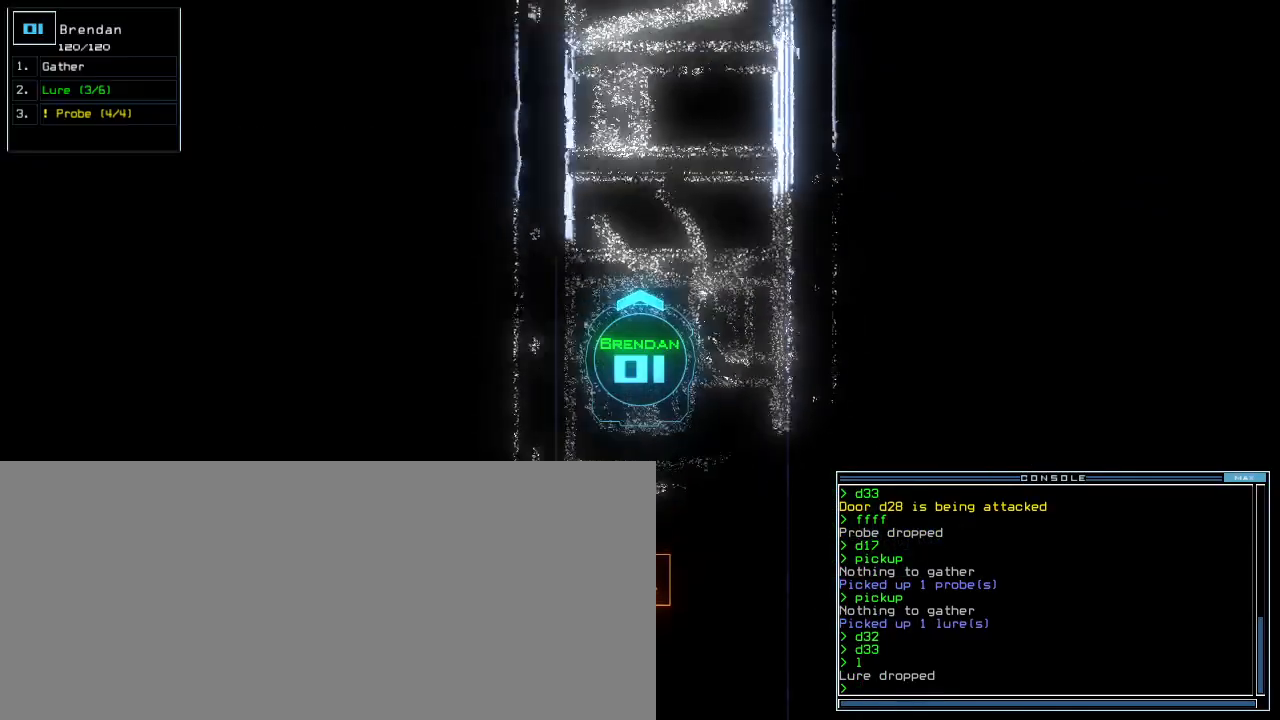
{"keys": ["up"], "events": [[340, "right", "down"], [400, "right", "up"]]}
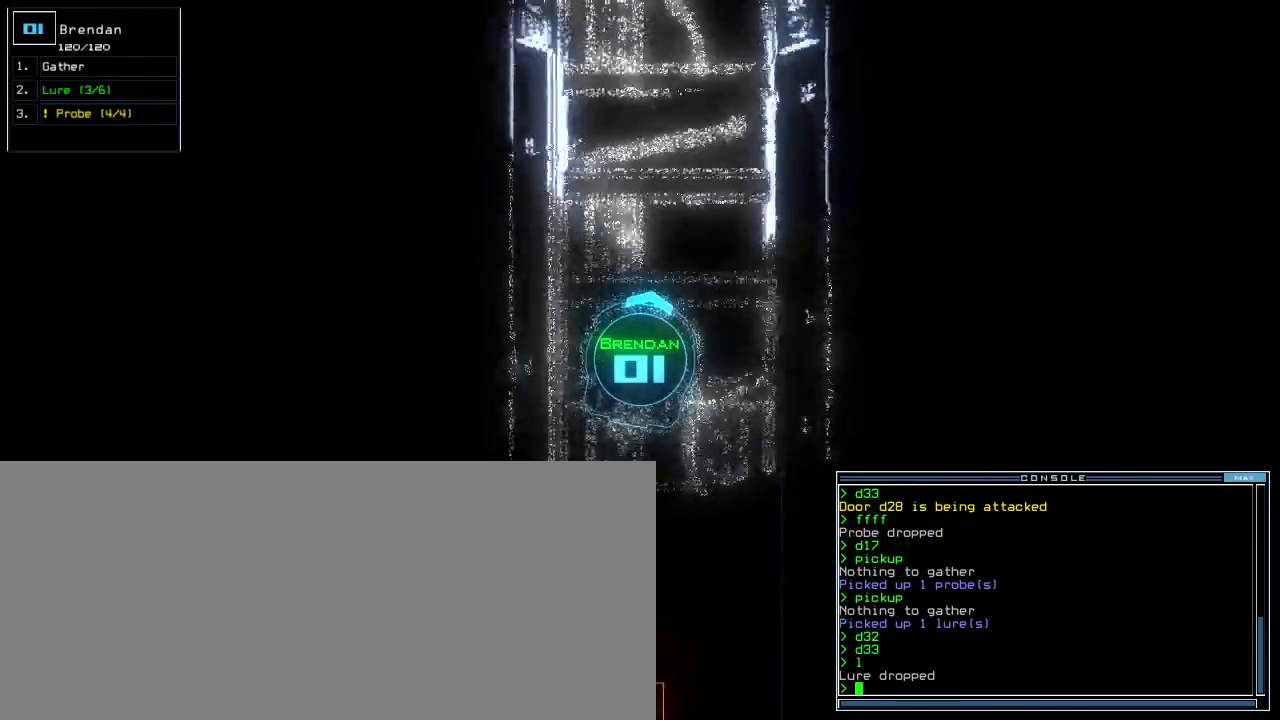
{"keys": ["up"], "events": [[400, "left", "down"], [440, "left", "up"]]}
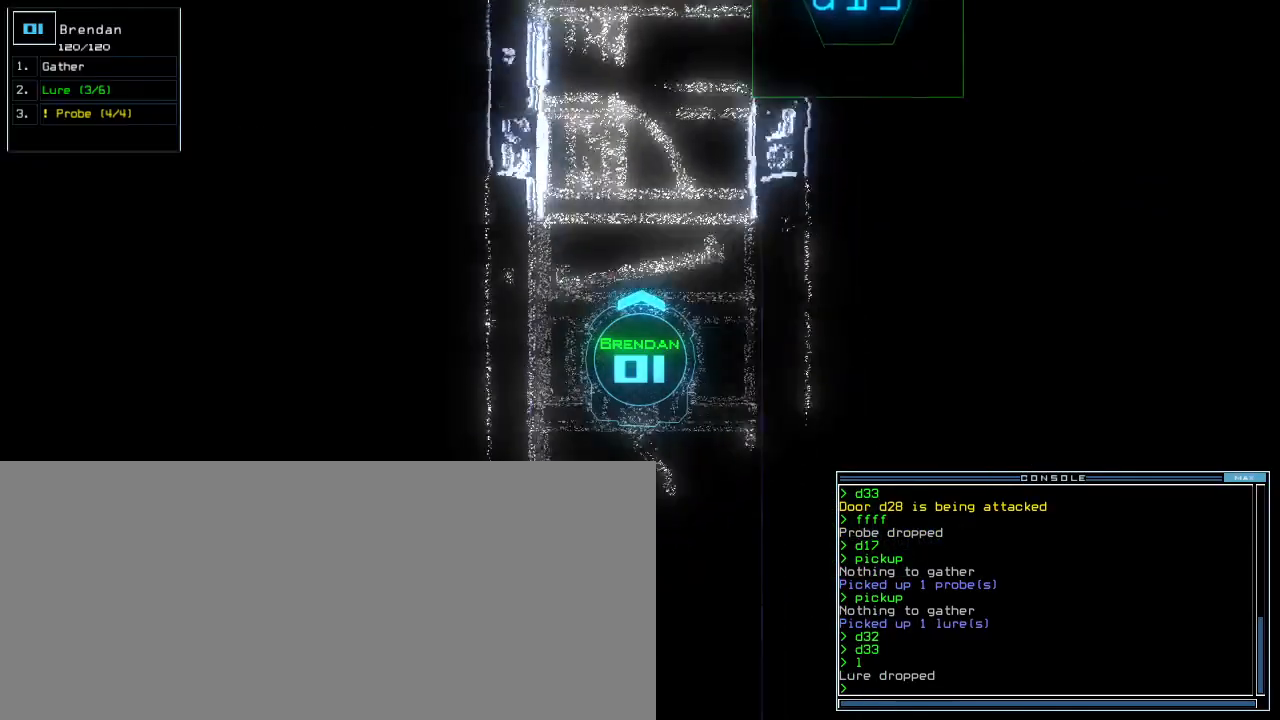
{"keys": ["up"], "events": [[360, "d", "down"], [440, "d", "up"]]}
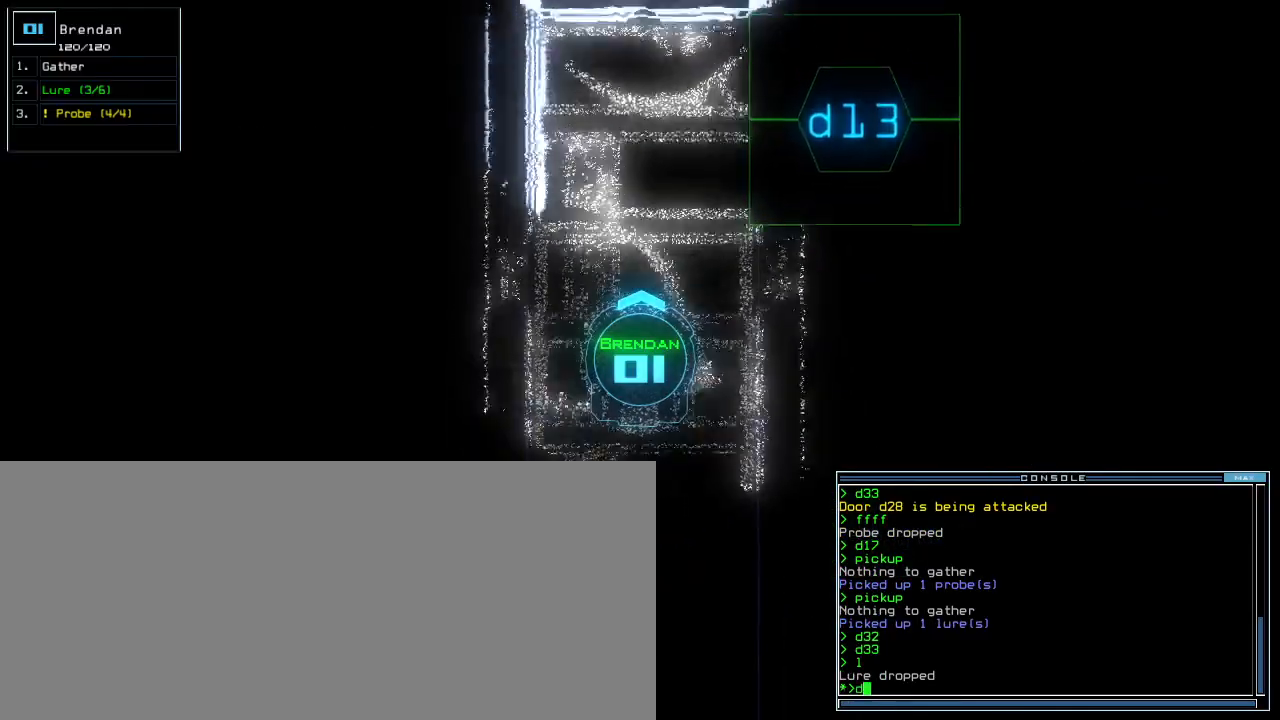
{"keys": ["up"], "events": [[80, "1", "down"], [140, "1", "up"], [300, "3", "down"], [340, "right", "down"], [380, "3", "up"], [440, "right", "up"]]}